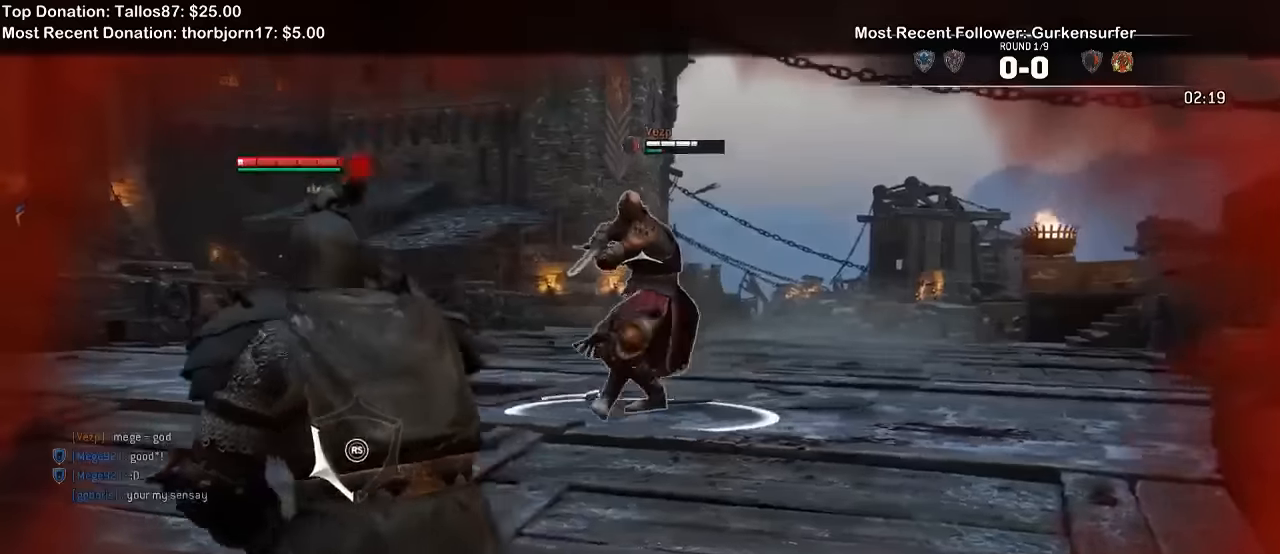
Gameplay with a controller (Xbox layout); each line is a JSON object with the inputs held at the frame after it (dt_ms = milliseconds from this image to that frame). "events" lists button and stick changes between this image and that frame as [ms after this image, input, new state], when the widget could be followed in between. Not read: L1 START.
{"dt_ms": 500, "buttons": ["L2"], "left_stick": "down-left", "right_stick": "center", "events": [[33, "right_stick", "up"], [233, "right_stick", "center"]]}
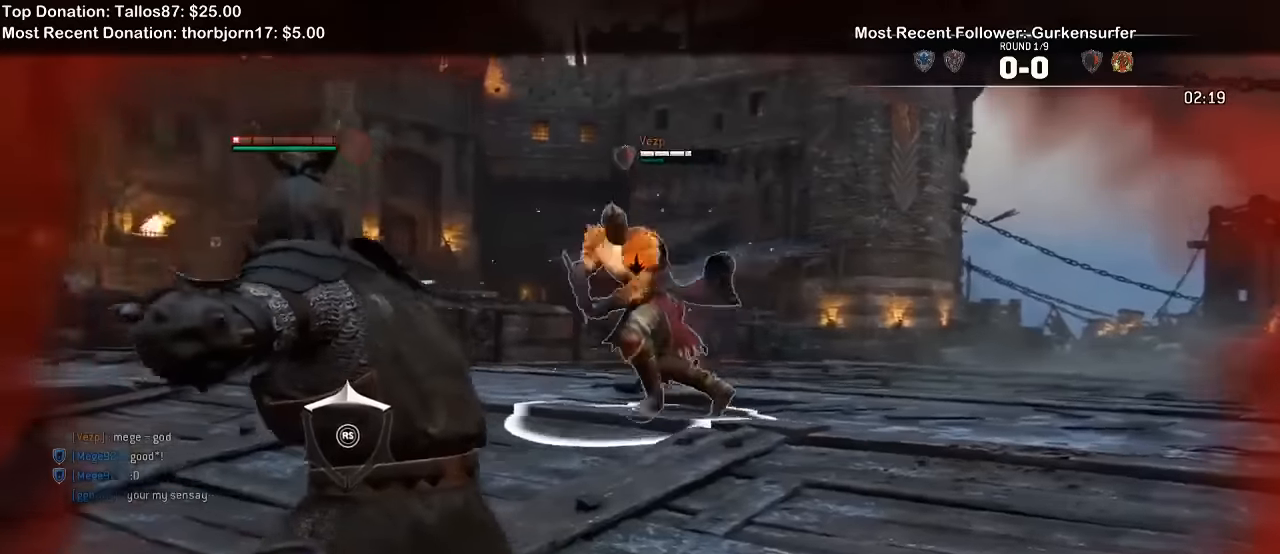
{"dt_ms": 500, "buttons": ["L2"], "left_stick": "down-left", "right_stick": "center", "events": []}
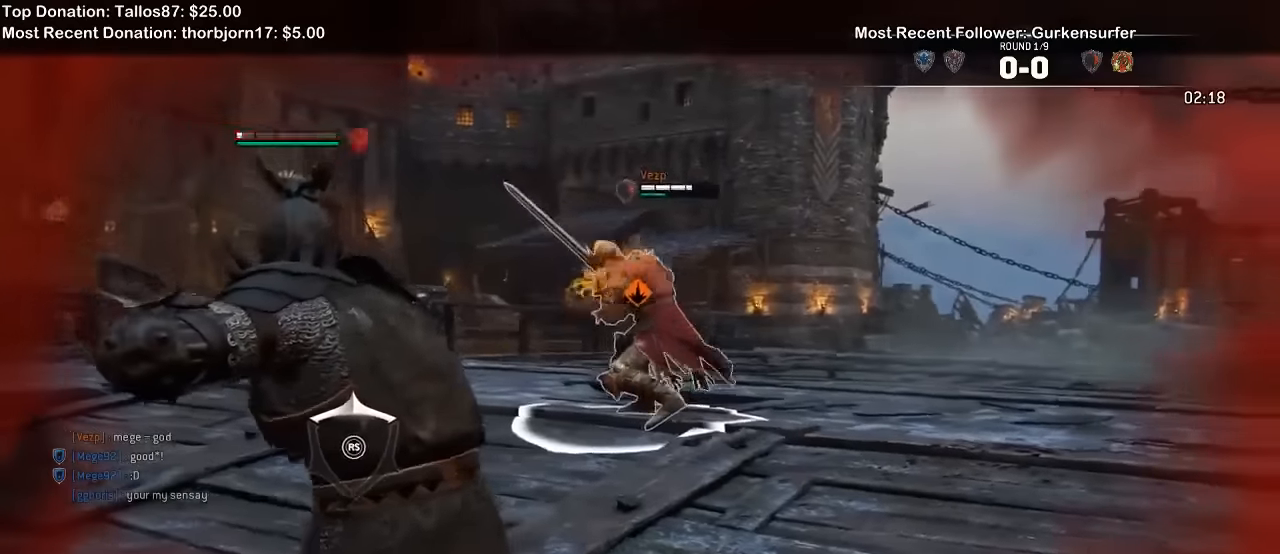
{"dt_ms": 500, "buttons": ["L2"], "left_stick": "left", "right_stick": "left", "events": [[33, "left_stick", "left"], [433, "right_stick", "left"]]}
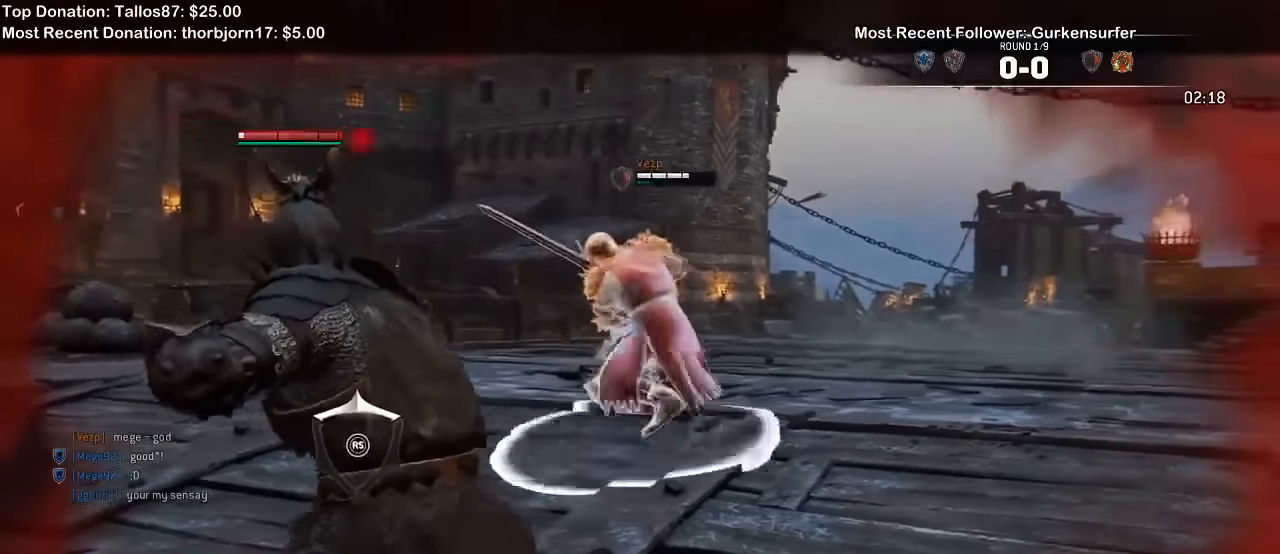
{"dt_ms": 1000, "buttons": ["L2"], "left_stick": "center", "right_stick": "left", "events": [[33, "right_stick", "center"], [67, "A", "down"], [133, "A", "up"], [267, "left_stick", "center"], [300, "X", "down"], [367, "X", "up"], [567, "right_stick", "left"]]}
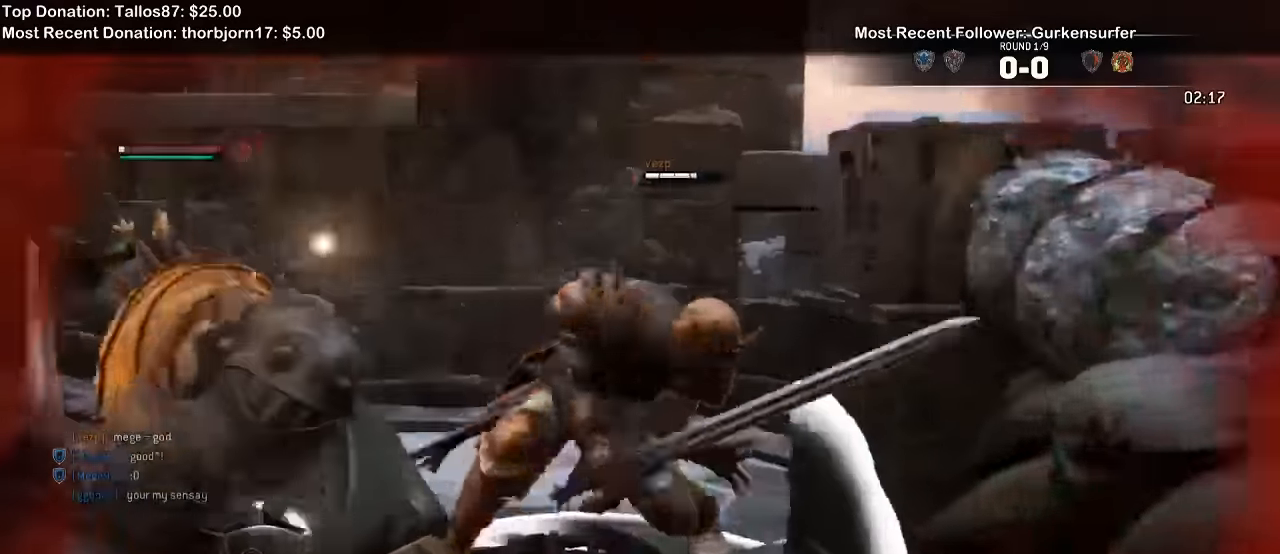
{"dt_ms": 1000, "buttons": ["L2"], "left_stick": "left", "right_stick": "left", "events": [[67, "left_stick", "left"], [133, "left_stick", "up-left"], [267, "left_stick", "center"], [600, "left_stick", "left"], [700, "R2", "down"], [767, "R2", "up"], [867, "R1", "down"], [1000, "R1", "up"]]}
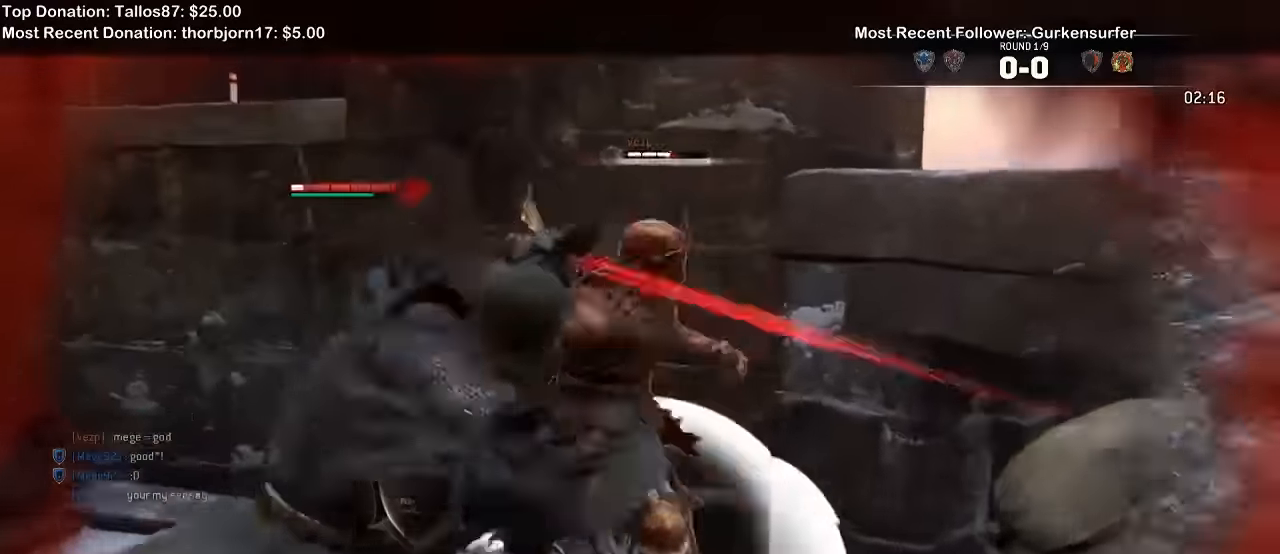
{"dt_ms": 1000, "buttons": ["X", "L2"], "left_stick": "center", "right_stick": "center"}